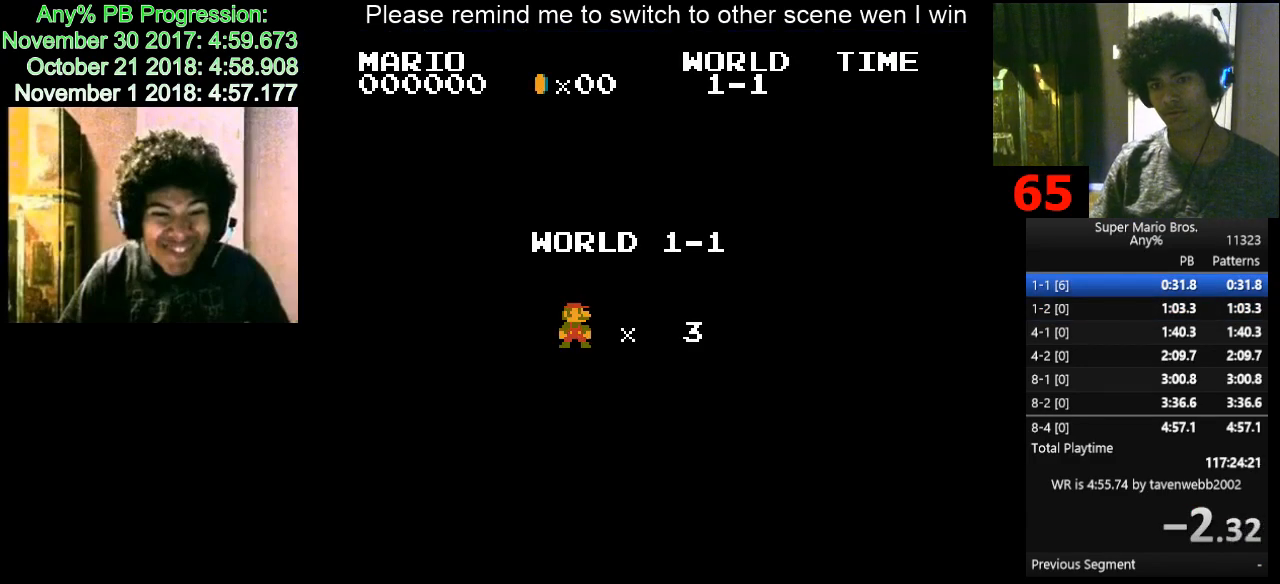
Gameplay with keyboard; each line is a JSON object with the keys held at the frame after it. "events" lists presses ("down") and releases ("up") of "d", "down", "f", "left", "right" and "up" between this image and that frame as [ms after this image, input, new state], when the widget could be followed in between. No other keys are recorded. Mouse input is not recorded.
{"keys": [], "events": [[217, "right", "down"], [250, "d", "down"], [250, "right", "up"], [350, "d", "up"], [350, "right", "down"], [400, "d", "down"], [450, "right", "up"], [483, "d", "up"]]}
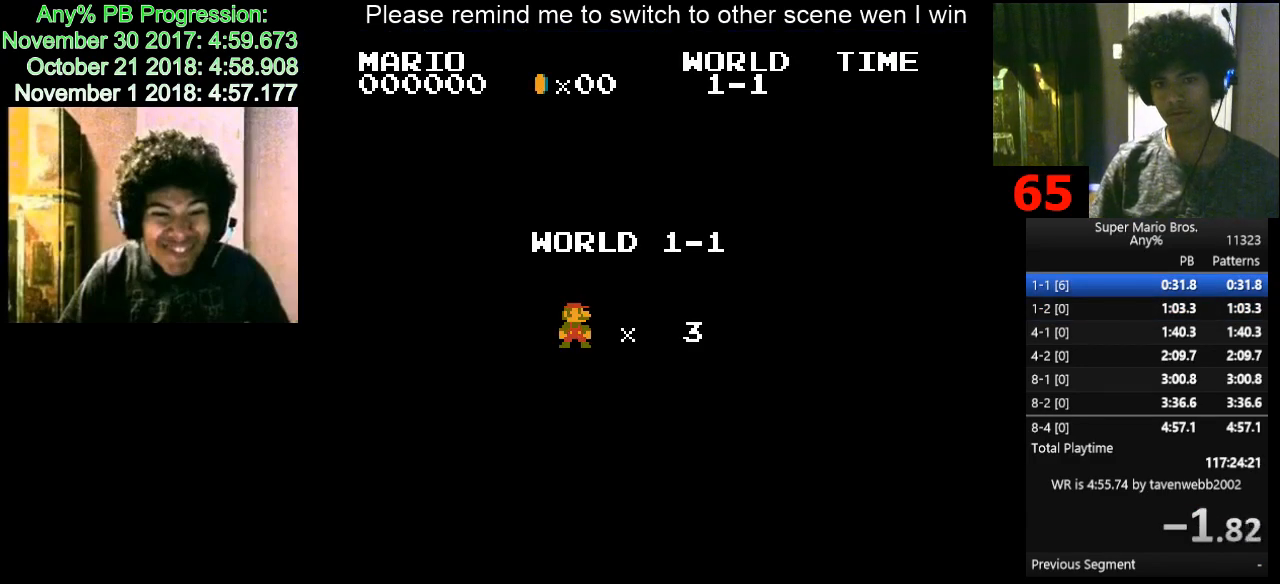
{"keys": [], "events": [[33, "right", "down"], [83, "right", "up"], [133, "d", "down"], [233, "d", "up"], [233, "right", "down"], [267, "d", "down"], [317, "right", "up"], [367, "d", "up"], [417, "right", "down"], [467, "right", "up"]]}
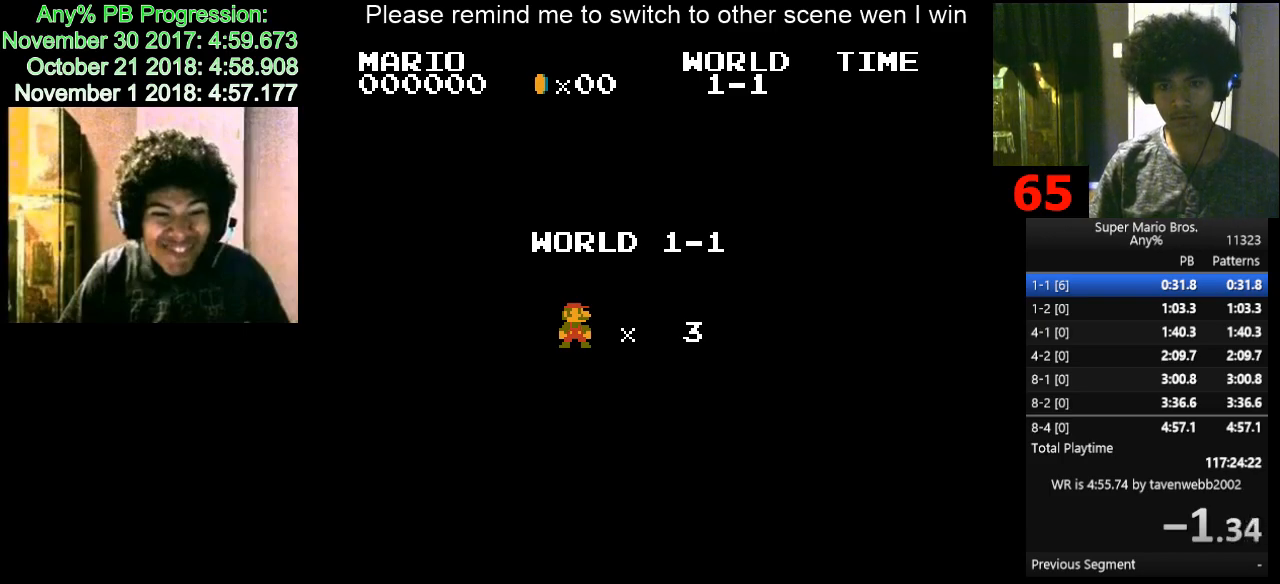
{"keys": ["d", "right"], "events": [[283, "right", "down"], [333, "d", "down"], [333, "right", "up"], [383, "d", "up"], [483, "d", "down"], [483, "right", "down"]]}
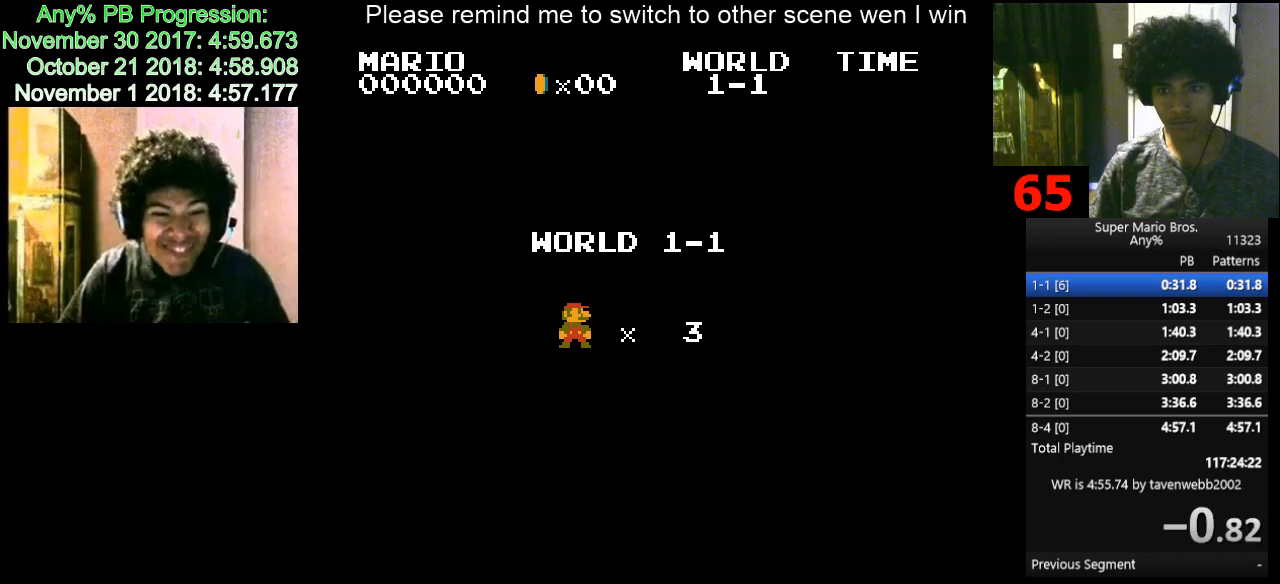
{"keys": ["d", "right"], "events": [[17, "d", "up"], [17, "right", "up"], [117, "right", "down"], [167, "d", "down"], [167, "right", "up"], [217, "d", "up"], [250, "d", "down"], [250, "right", "down"]]}
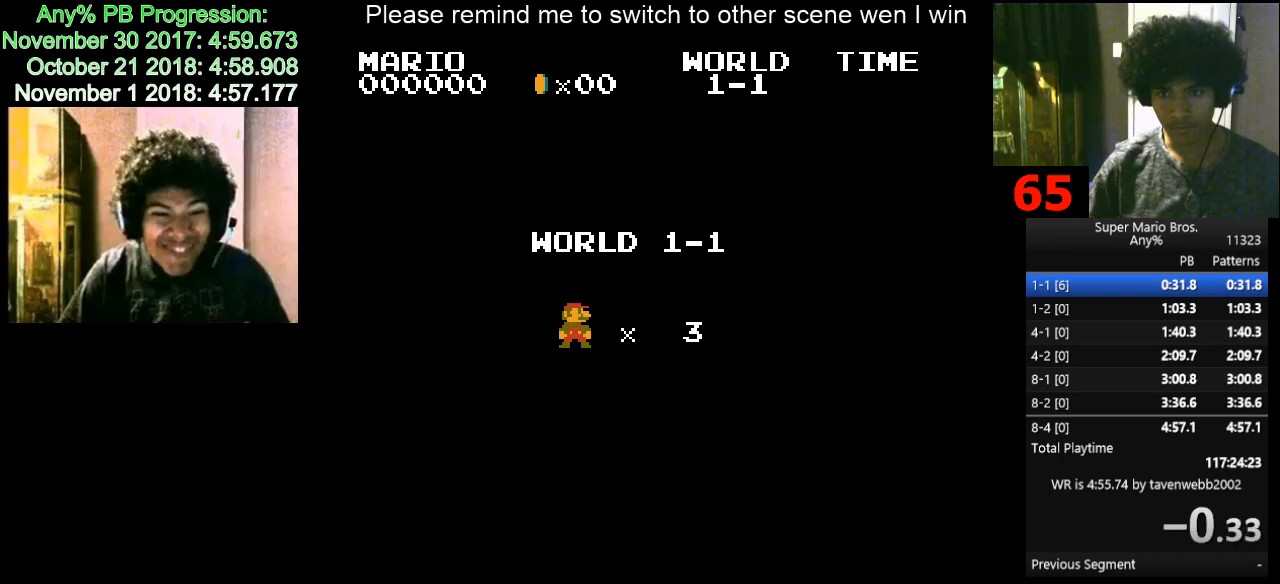
{"keys": ["d", "right"], "events": []}
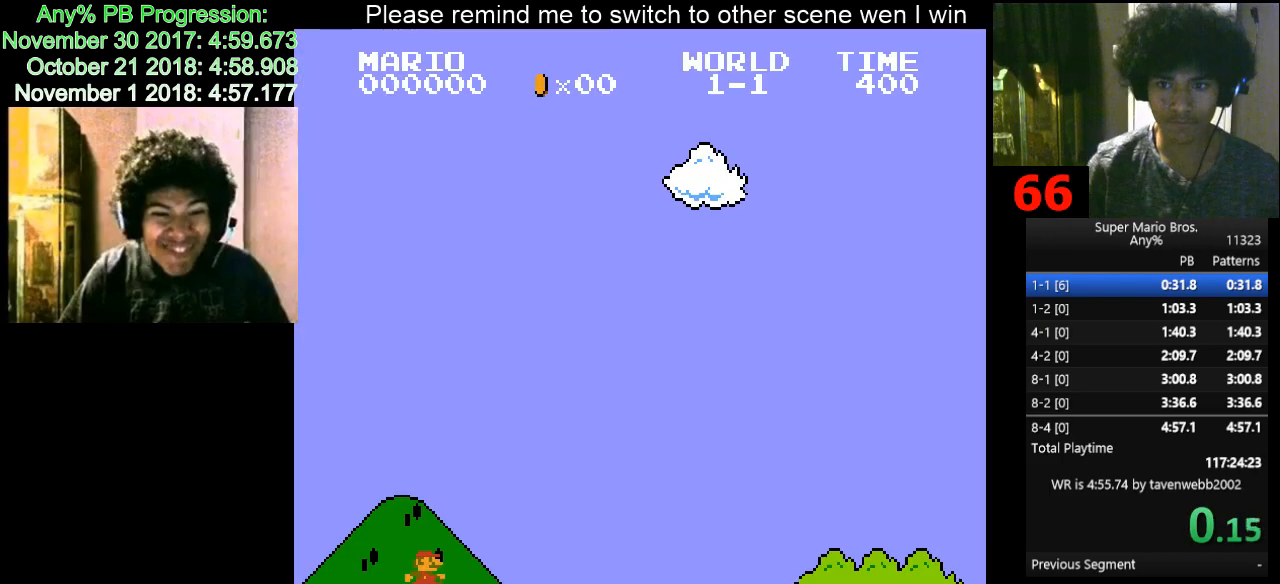
{"keys": ["d", "right"], "events": [[433, "f", "down"], [483, "f", "up"]]}
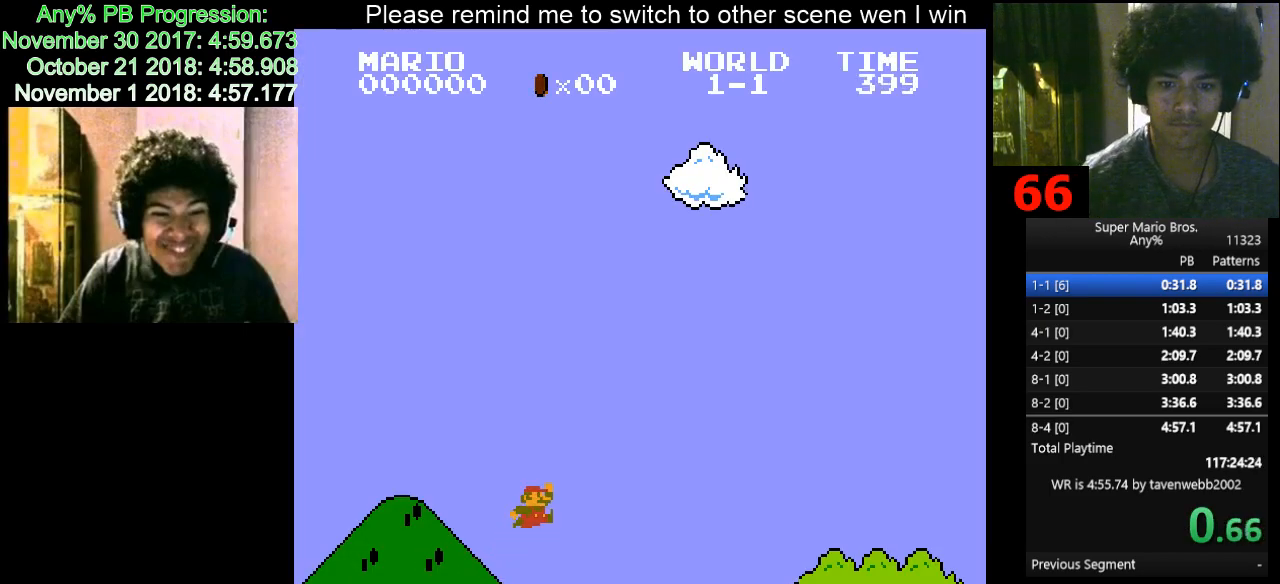
{"keys": ["d", "right"], "events": []}
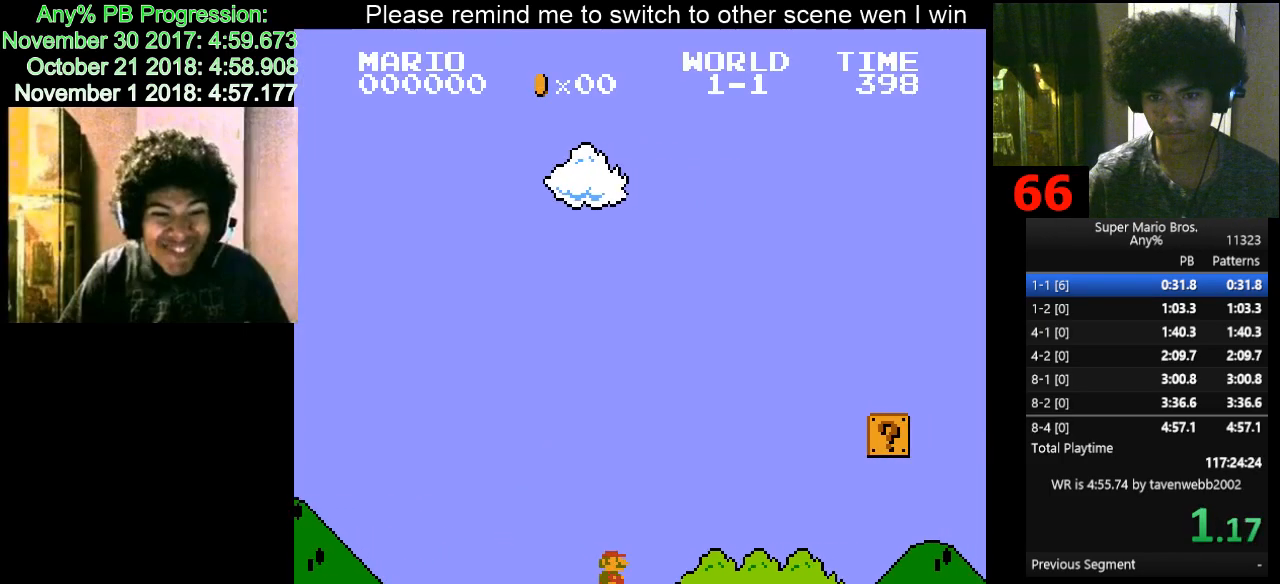
{"keys": ["d", "right"], "events": [[33, "f", "down"], [500, "f", "up"]]}
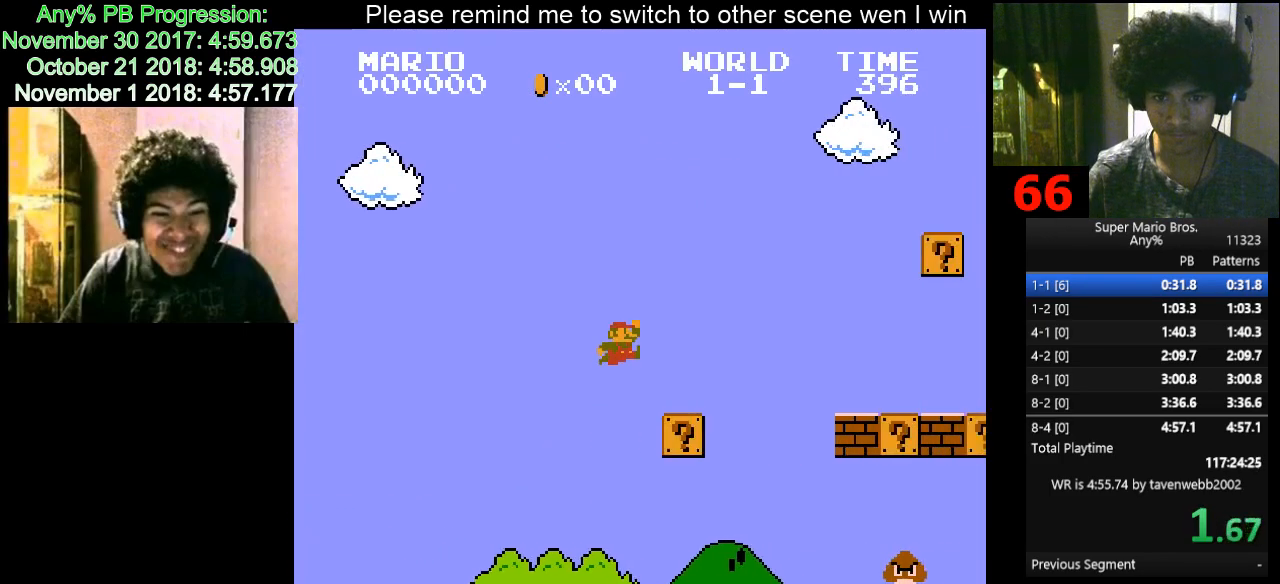
{"keys": ["d", "f", "right"], "events": [[150, "f", "down"]]}
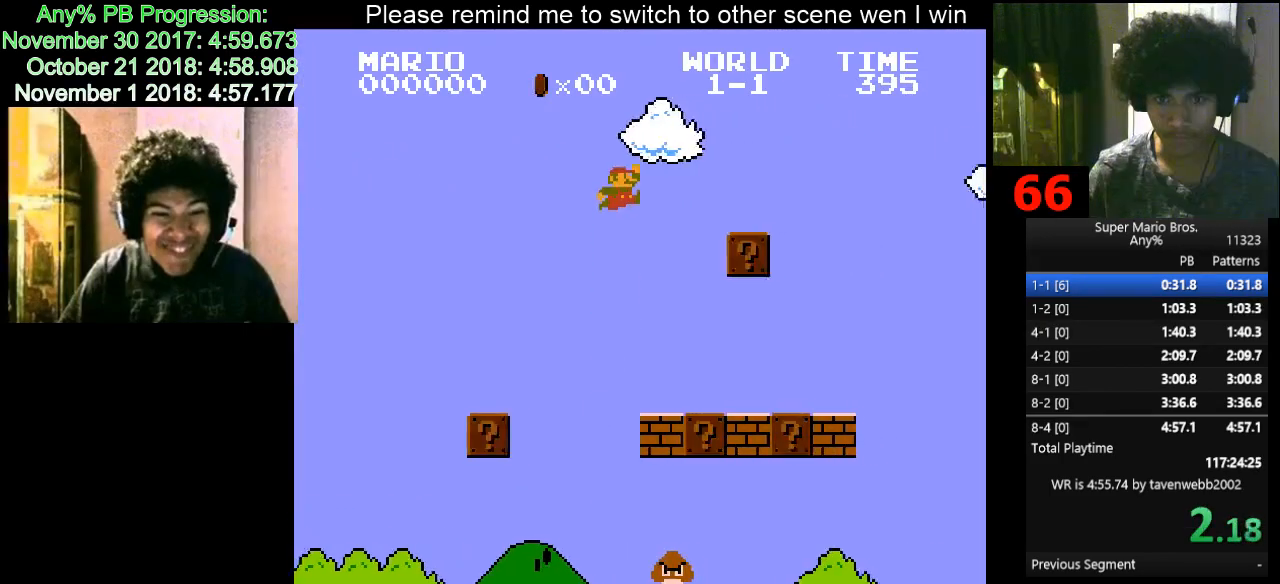
{"keys": ["d", "right"], "events": [[117, "f", "up"]]}
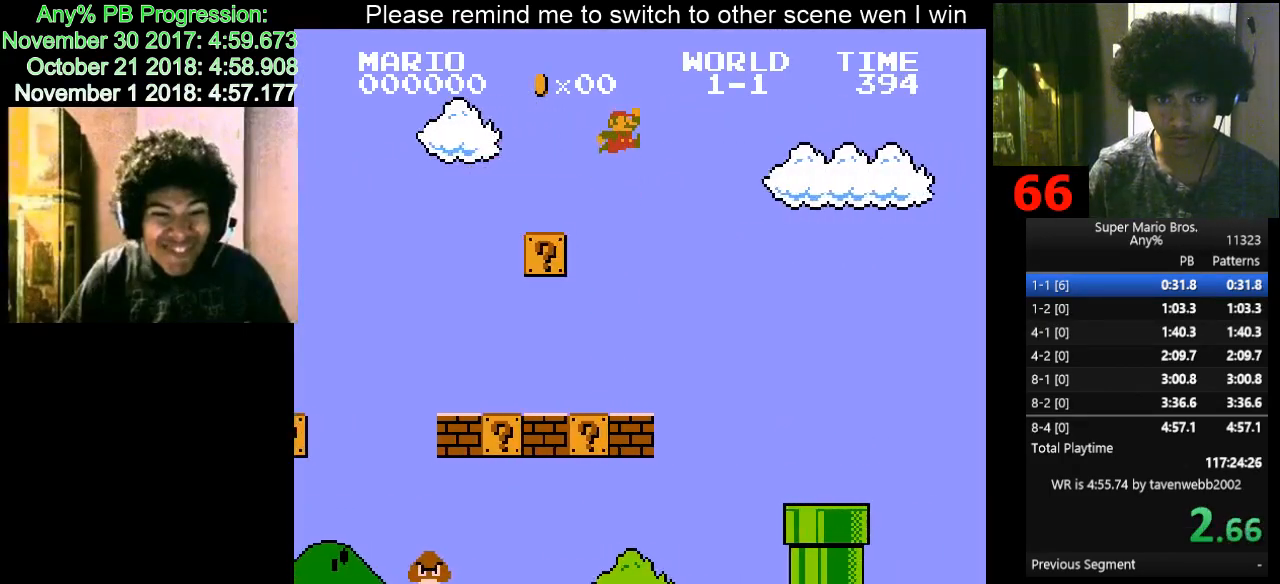
{"keys": ["d", "right"], "events": []}
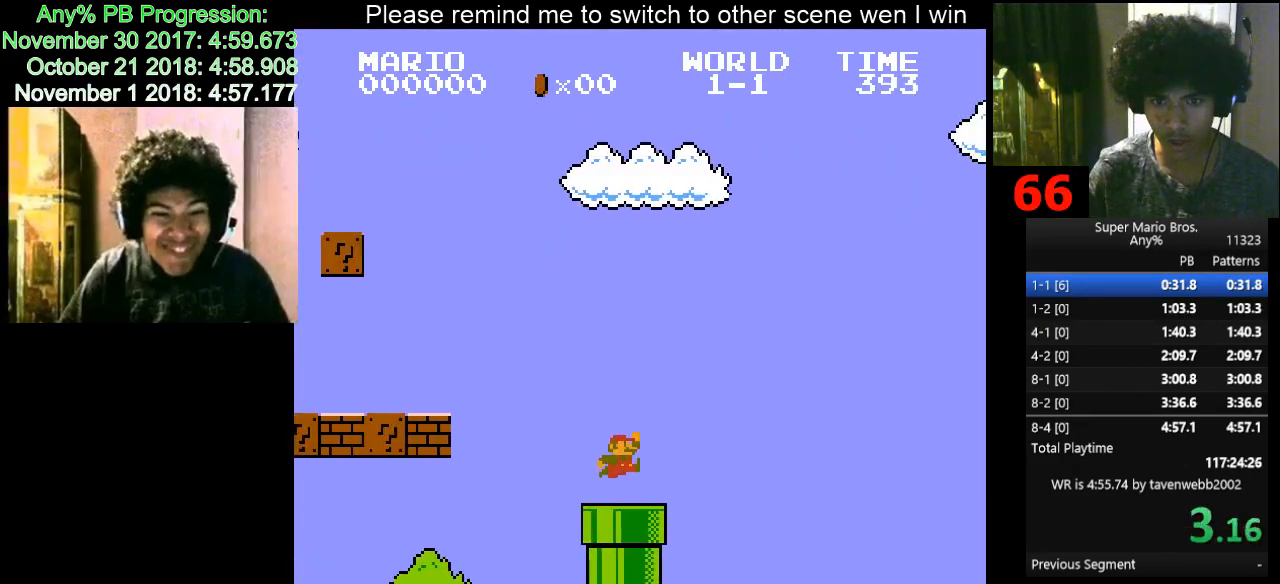
{"keys": ["d", "right"], "events": [[100, "f", "down"], [150, "f", "up"]]}
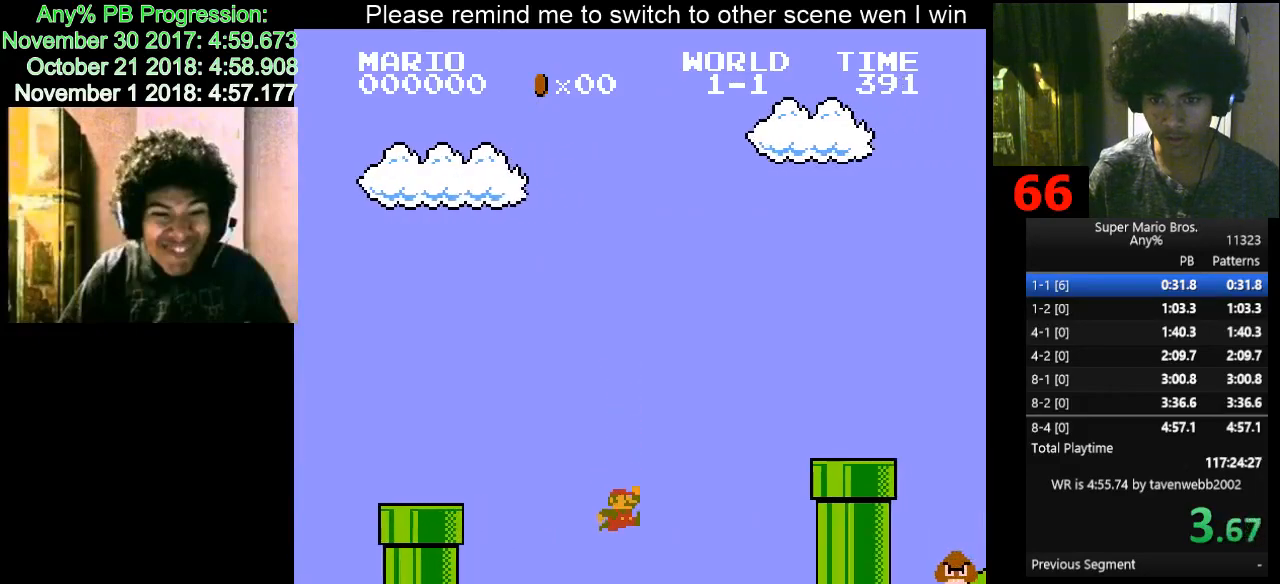
{"keys": ["d", "right"], "events": [[167, "f", "down"], [300, "f", "up"]]}
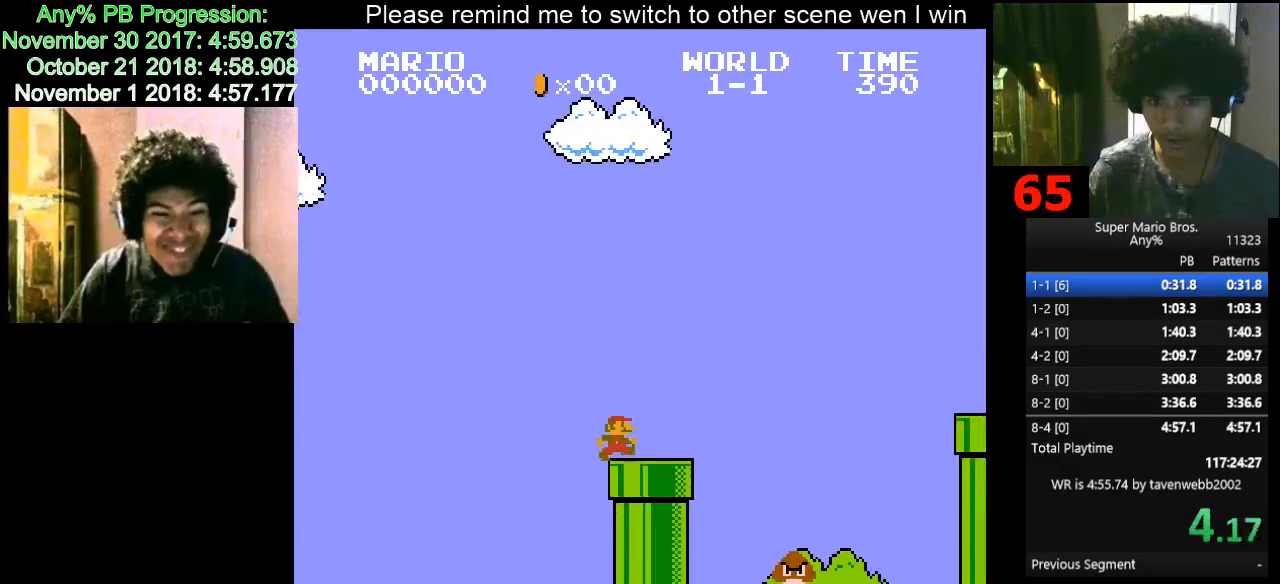
{"keys": ["d", "right"], "events": [[33, "f", "down"], [500, "f", "up"]]}
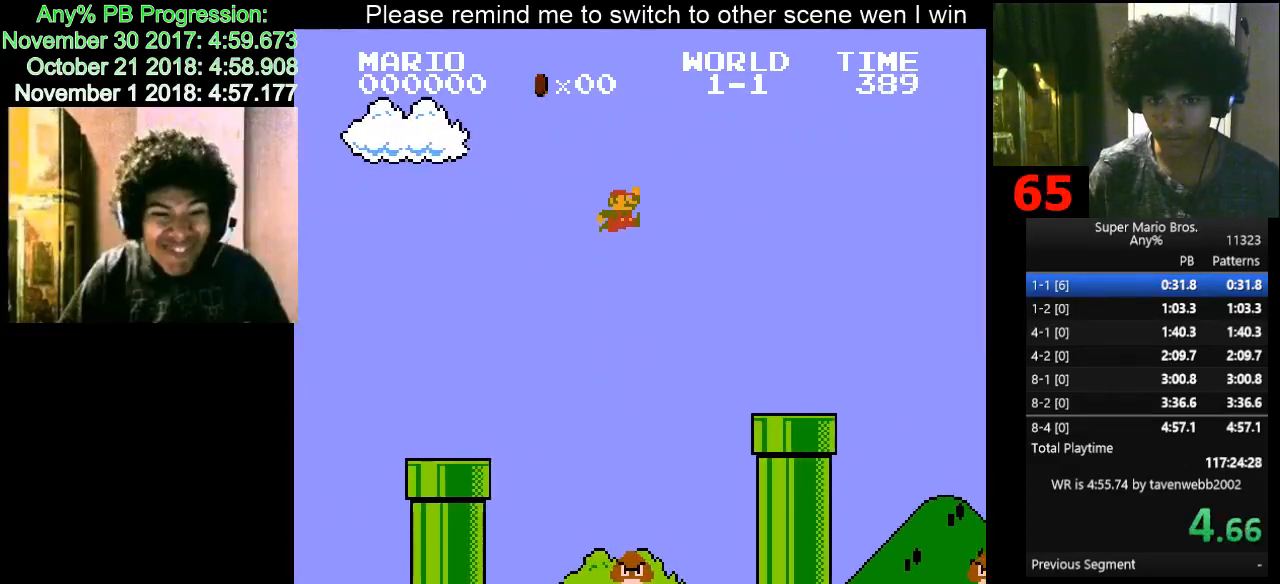
{"keys": ["d", "right"], "events": []}
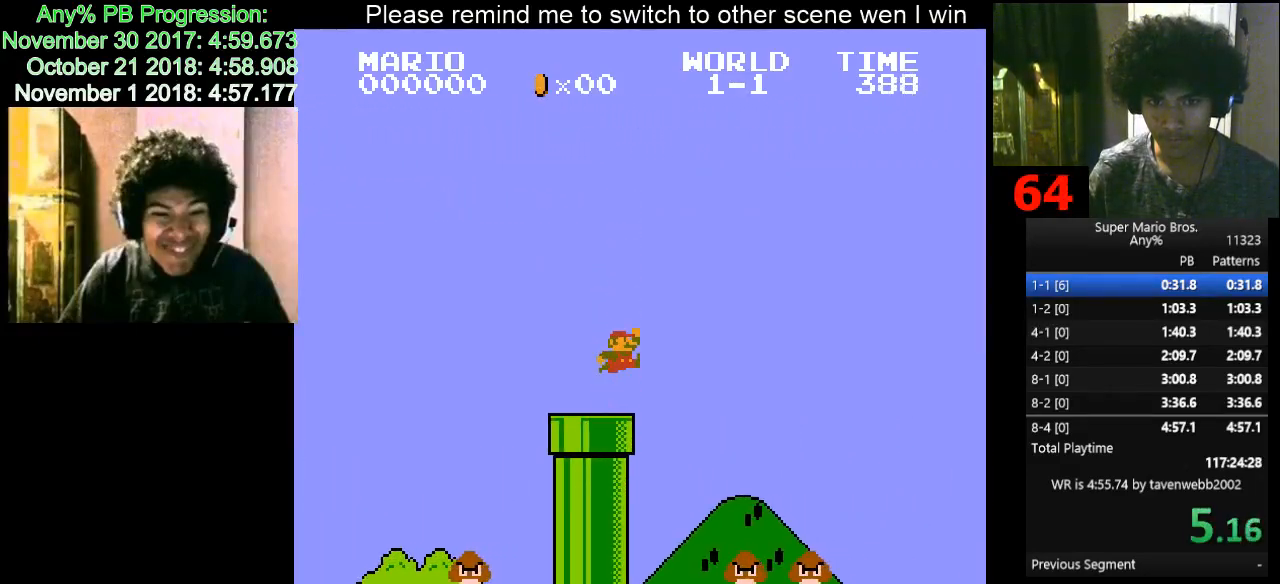
{"keys": ["d", "right"], "events": []}
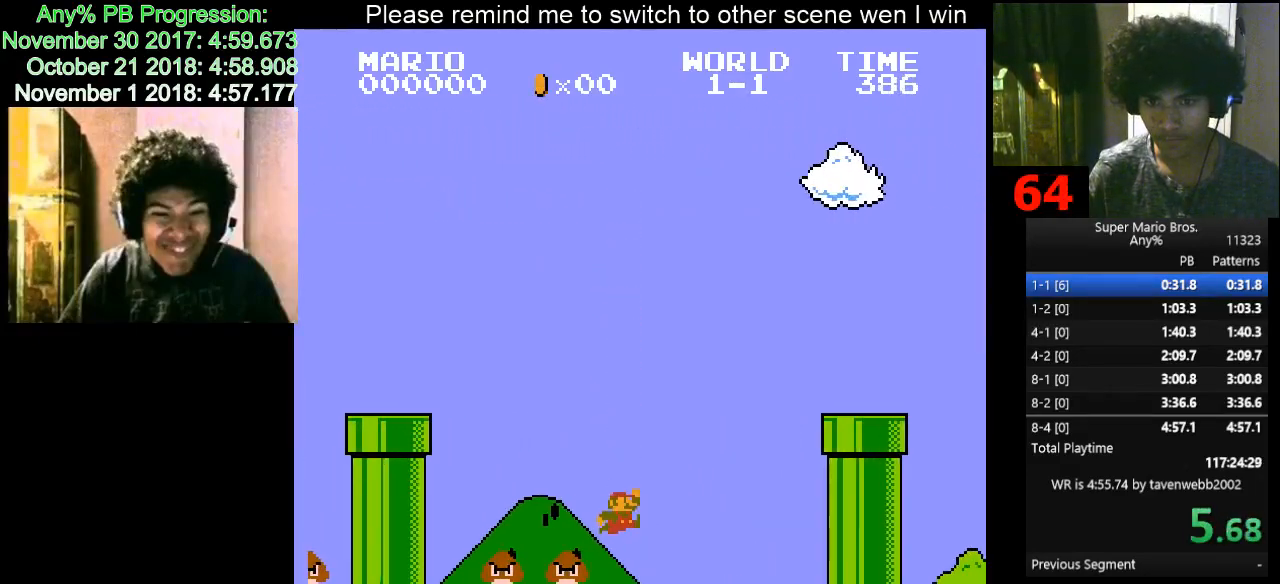
{"keys": ["d", "down"], "events": [[133, "f", "down"], [367, "f", "up"], [417, "right", "up"], [467, "down", "down"]]}
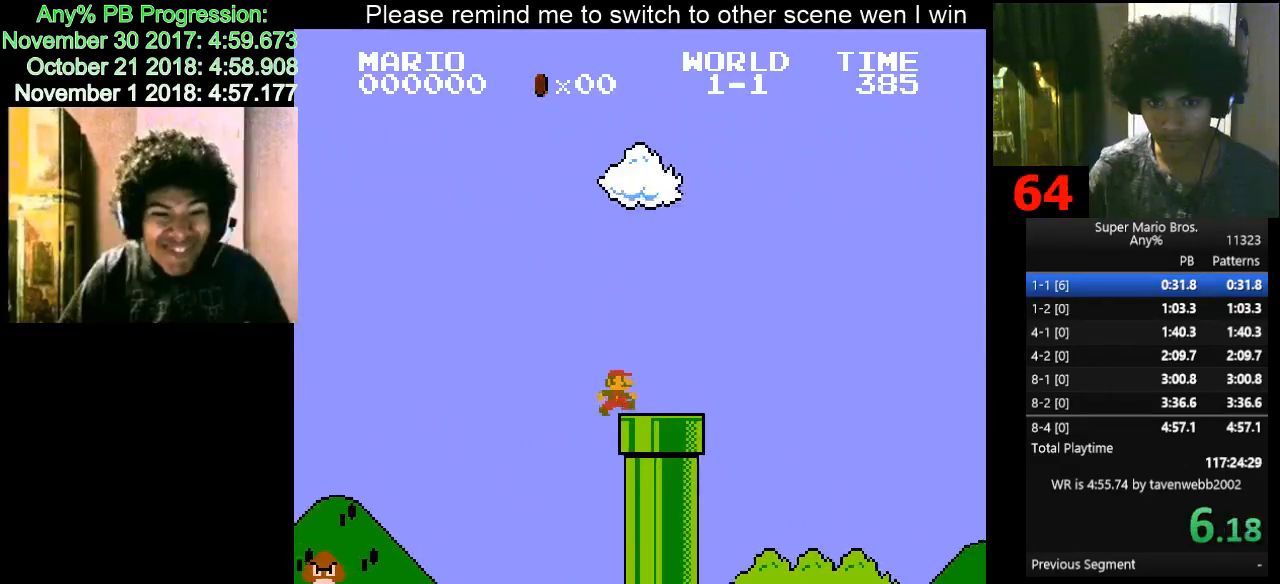
{"keys": [], "events": [[233, "d", "up"], [233, "down", "up"], [383, "right", "down"], [433, "d", "down"], [433, "right", "up"], [483, "d", "up"]]}
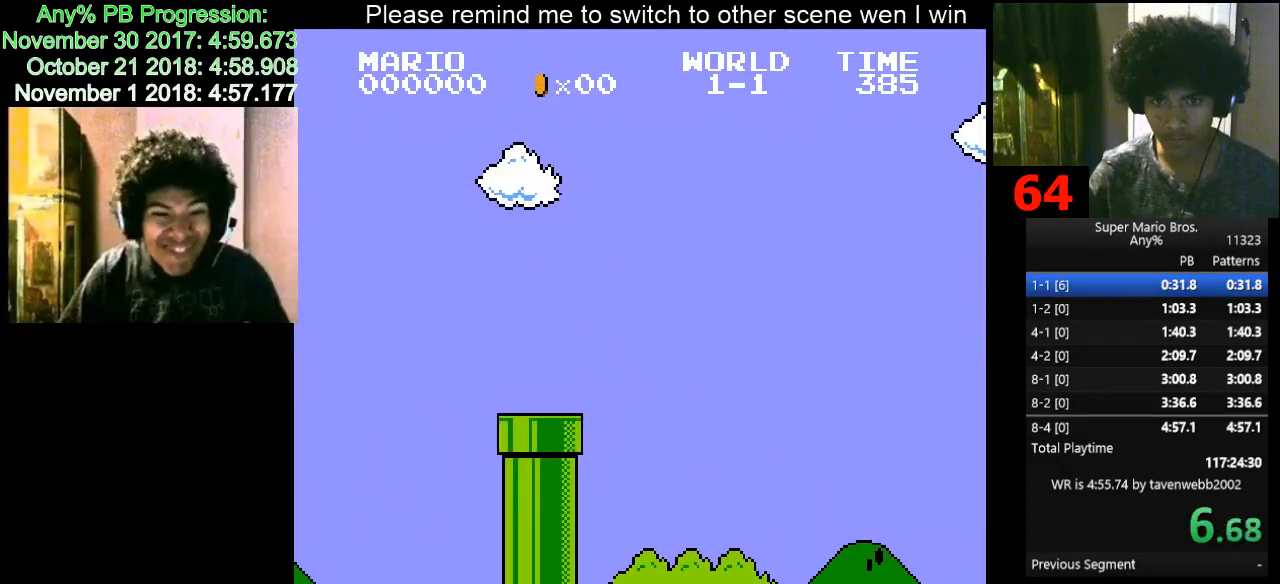
{"keys": [], "events": [[17, "right", "down"], [67, "d", "down"], [67, "right", "up"], [117, "d", "up"], [167, "right", "down"], [217, "d", "down"], [217, "right", "up"], [250, "d", "up"], [300, "d", "down"], [300, "right", "down"], [350, "right", "up"], [400, "d", "up"]]}
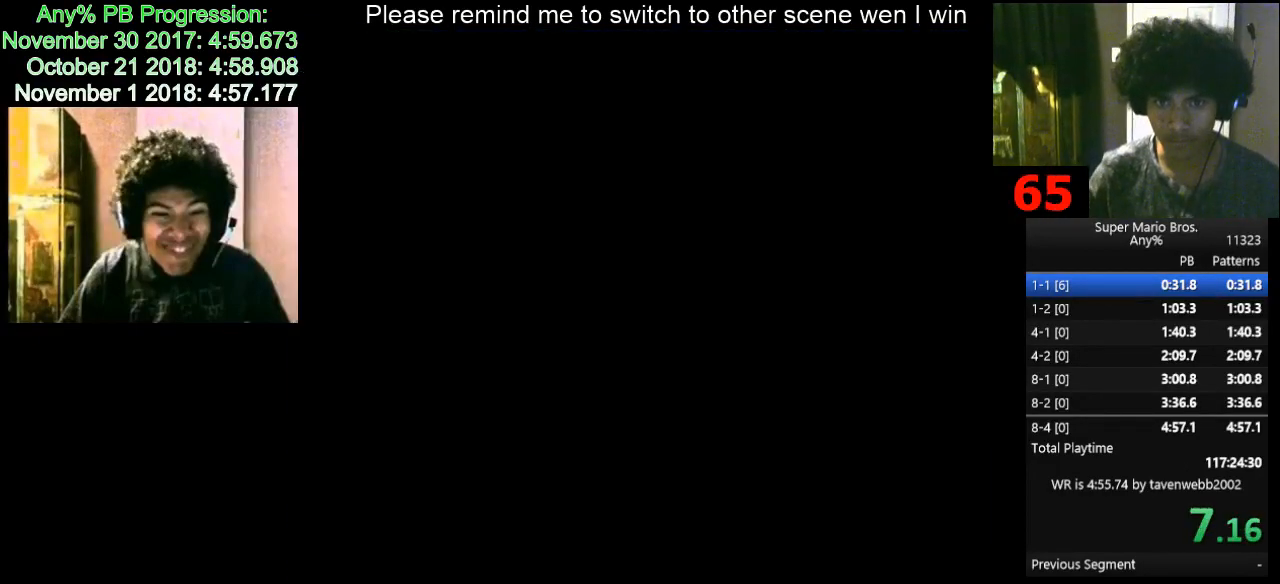
{"keys": [], "events": []}
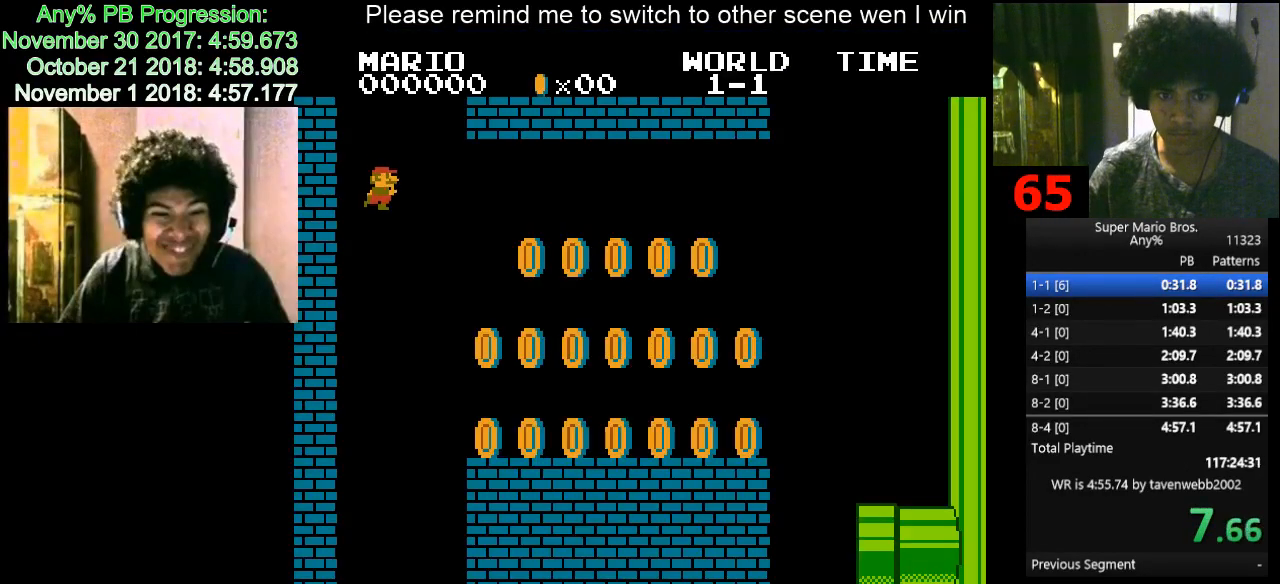
{"keys": ["d", "right"], "events": [[233, "d", "down"], [233, "right", "down"]]}